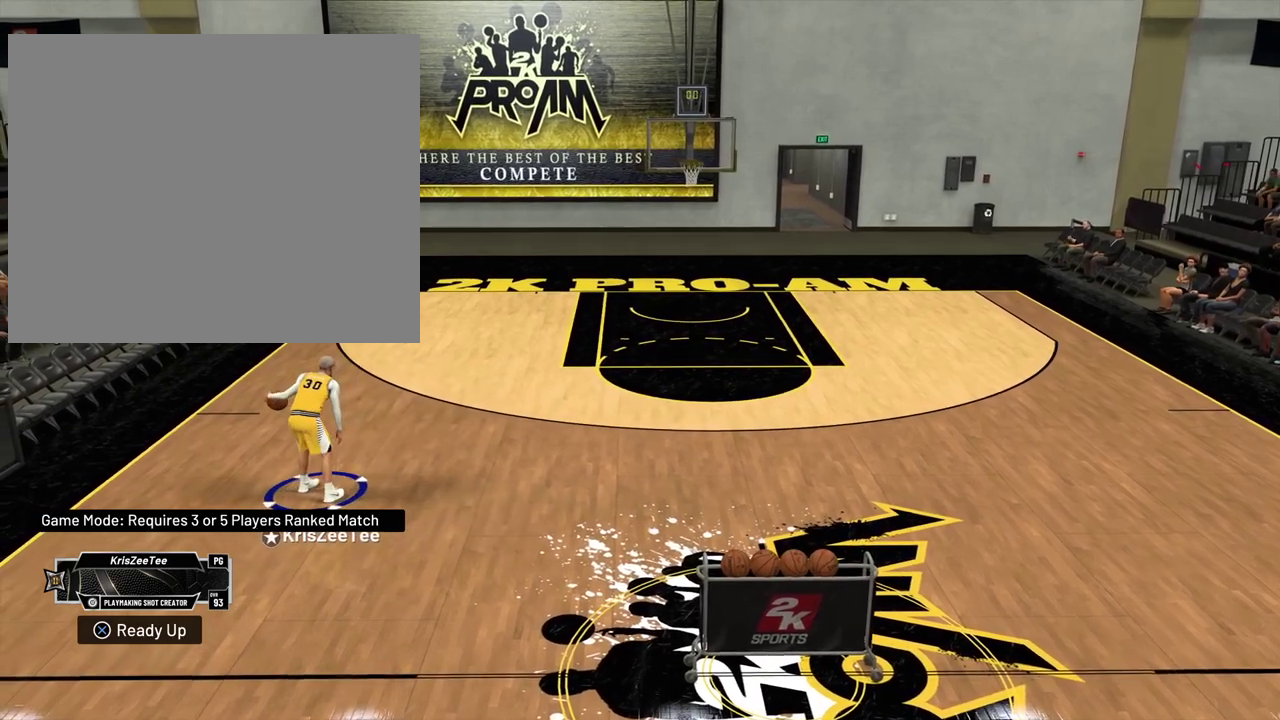
Gameplay with a controller (PlayStation layout); each line is a JSON object with the inputs held at the frame after it (dt_ms = milliseconds from this image to that frame). "events" lists button and stick changes between this image and that frame as [ms after this image, input, new state], when the widget could be followed in between.
{"dt_ms": 500, "buttons": [], "left_stick": "right", "right_stick": "center", "events": [[200, "left_stick", "right"]]}
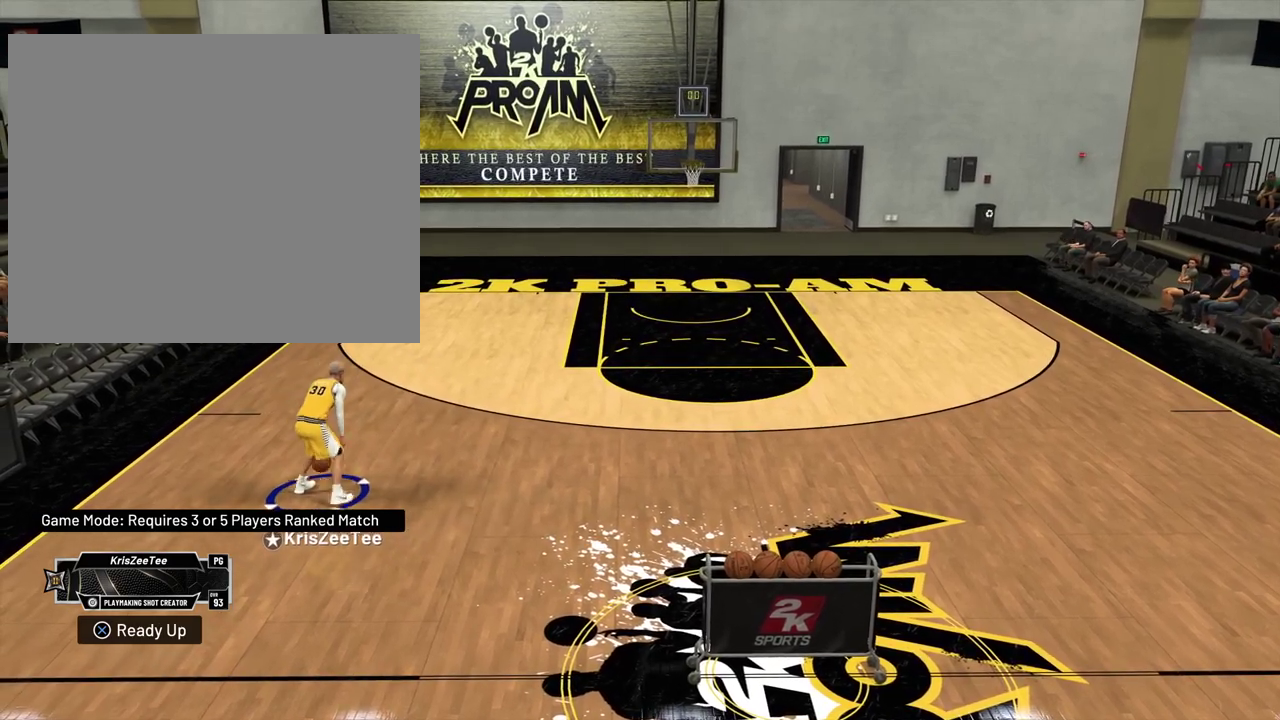
{"dt_ms": 300, "buttons": [], "left_stick": "right", "right_stick": "center", "events": []}
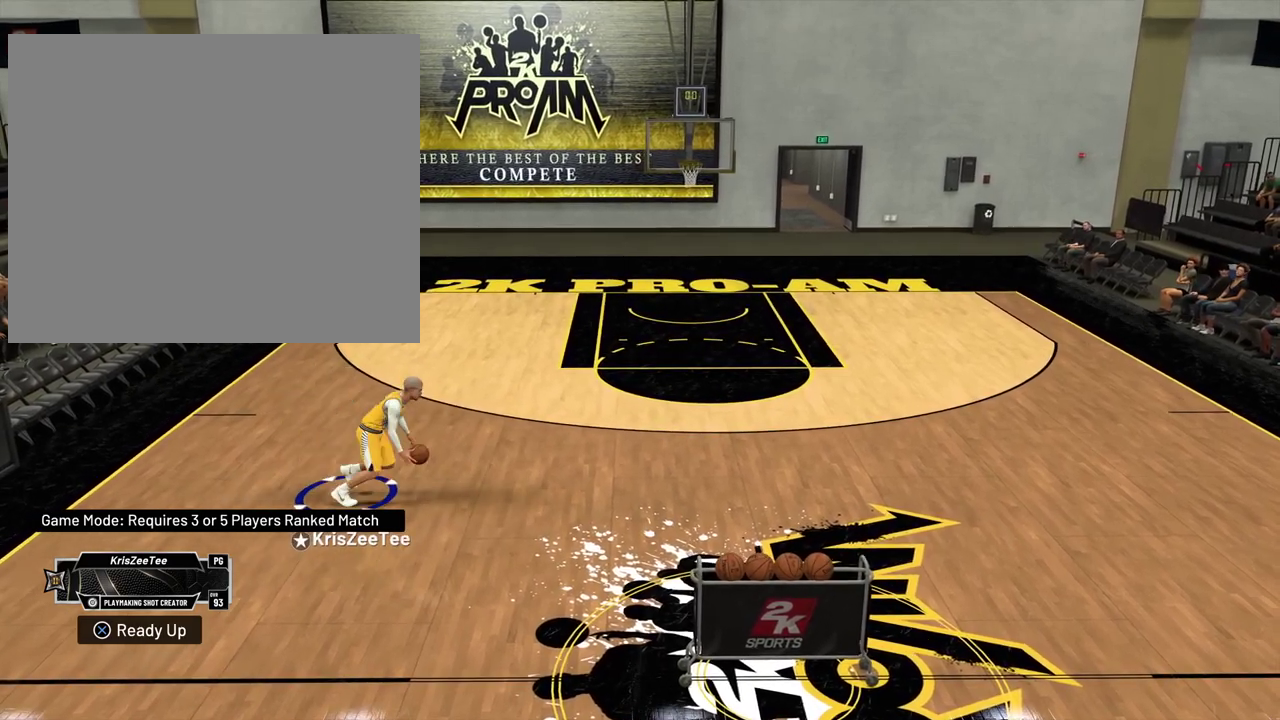
{"dt_ms": 700, "buttons": [], "left_stick": "center", "right_stick": "center", "events": [[200, "left_stick", "center"]]}
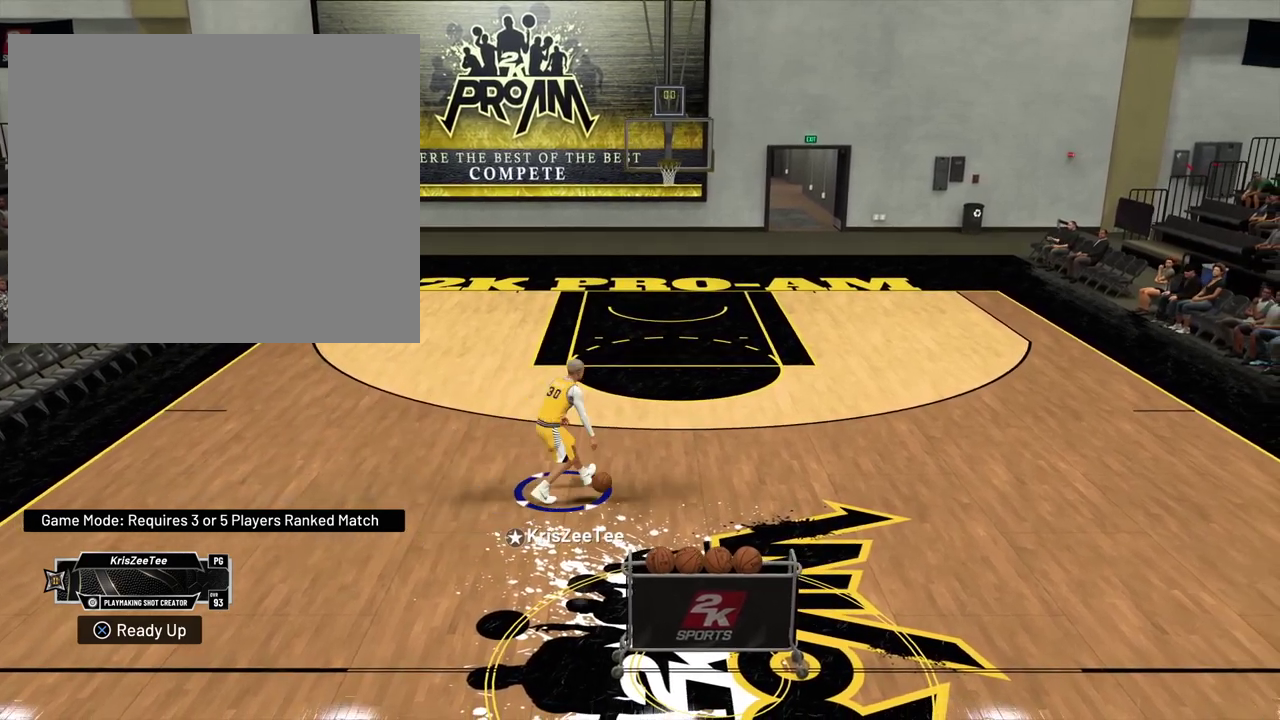
{"dt_ms": 500, "buttons": [], "left_stick": "center", "right_stick": "down-left", "events": [[433, "right_stick", "down-left"]]}
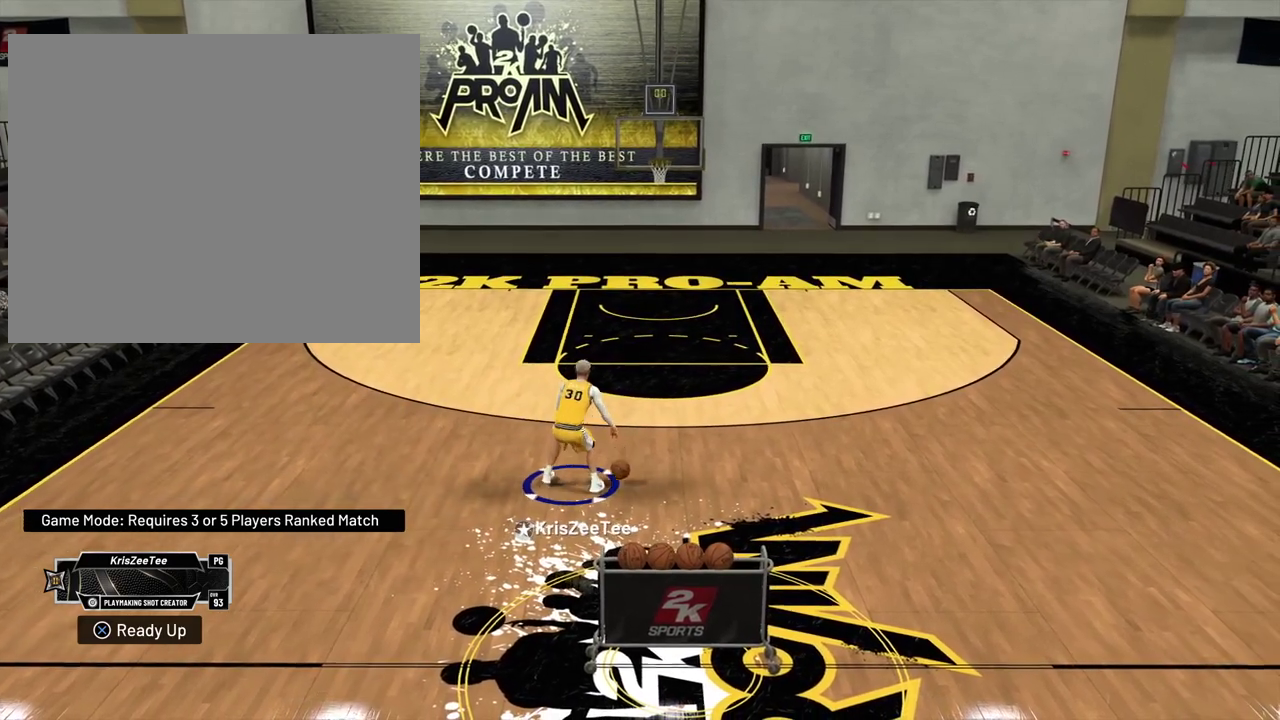
{"dt_ms": 400, "buttons": [], "left_stick": "center", "right_stick": "down-left", "events": []}
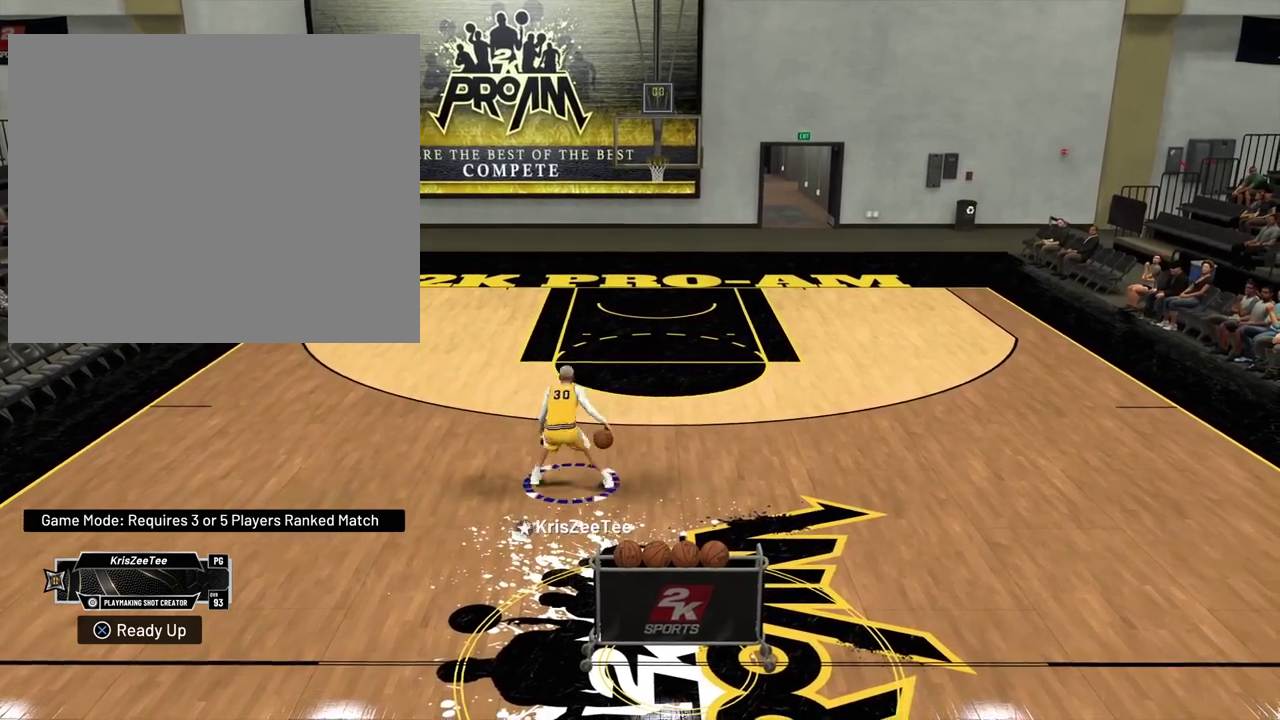
{"dt_ms": 600, "buttons": [], "left_stick": "center", "right_stick": "center", "events": [[33, "right_stick", "center"]]}
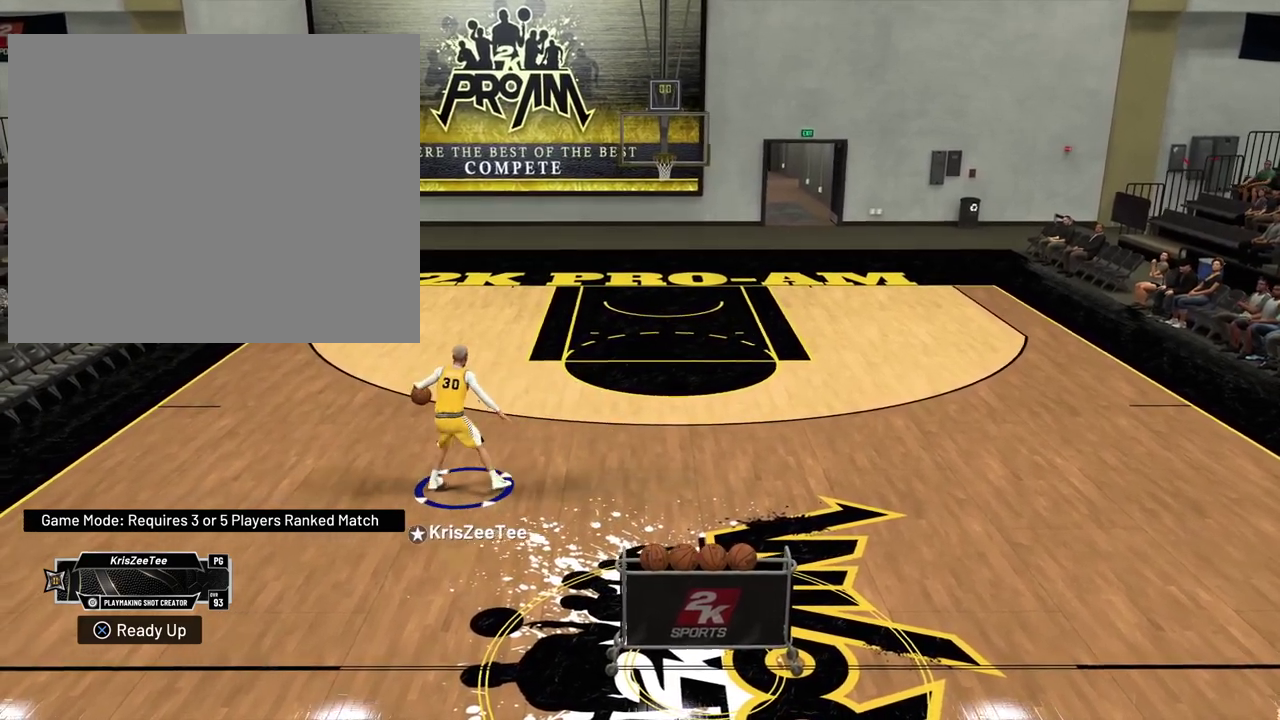
{"dt_ms": 300, "buttons": [], "left_stick": "center", "right_stick": "center", "events": []}
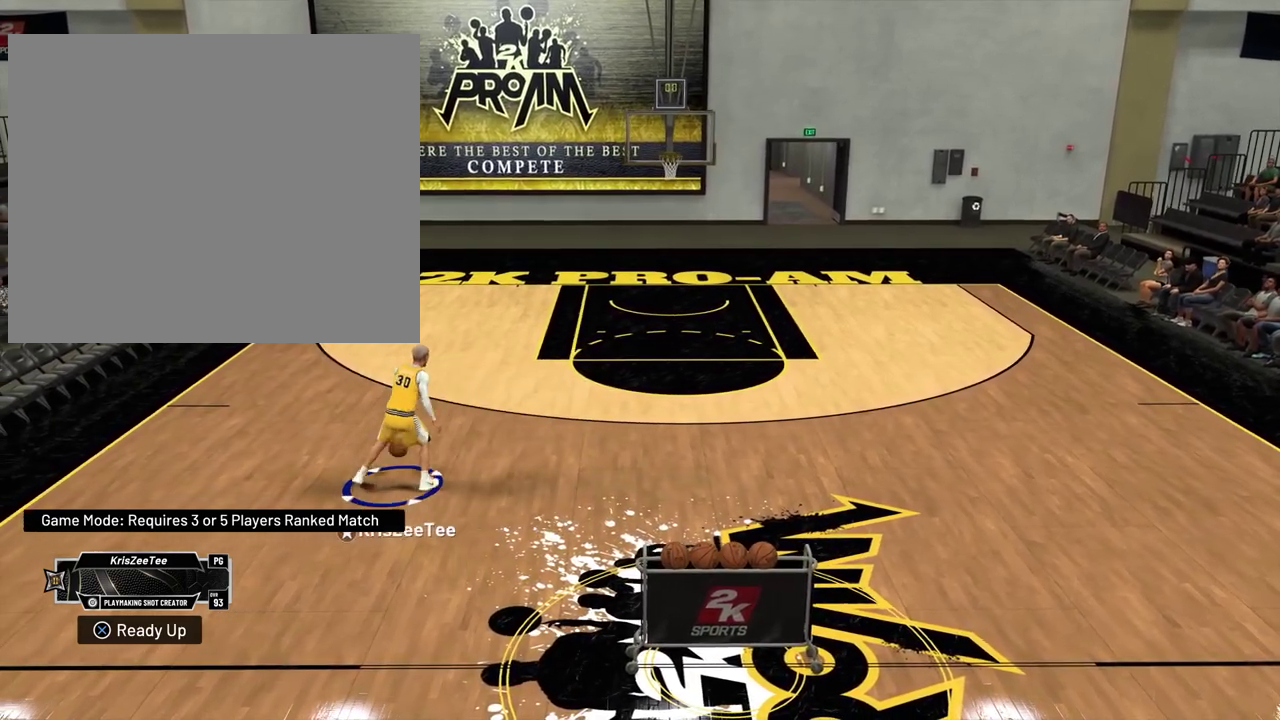
{"dt_ms": 700, "buttons": [], "left_stick": "center", "right_stick": "center", "events": [[83, "right_stick", "down-right"], [533, "right_stick", "center"]]}
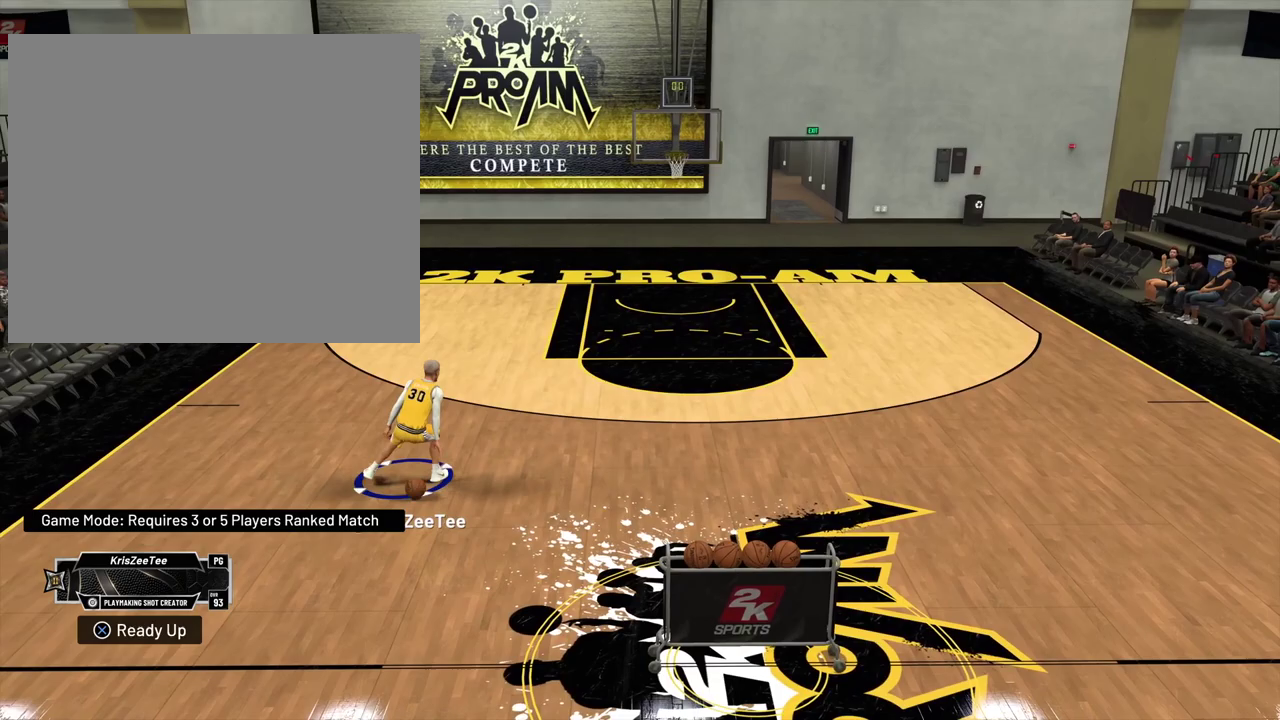
{"dt_ms": 300, "buttons": [], "left_stick": "center", "right_stick": "center", "events": []}
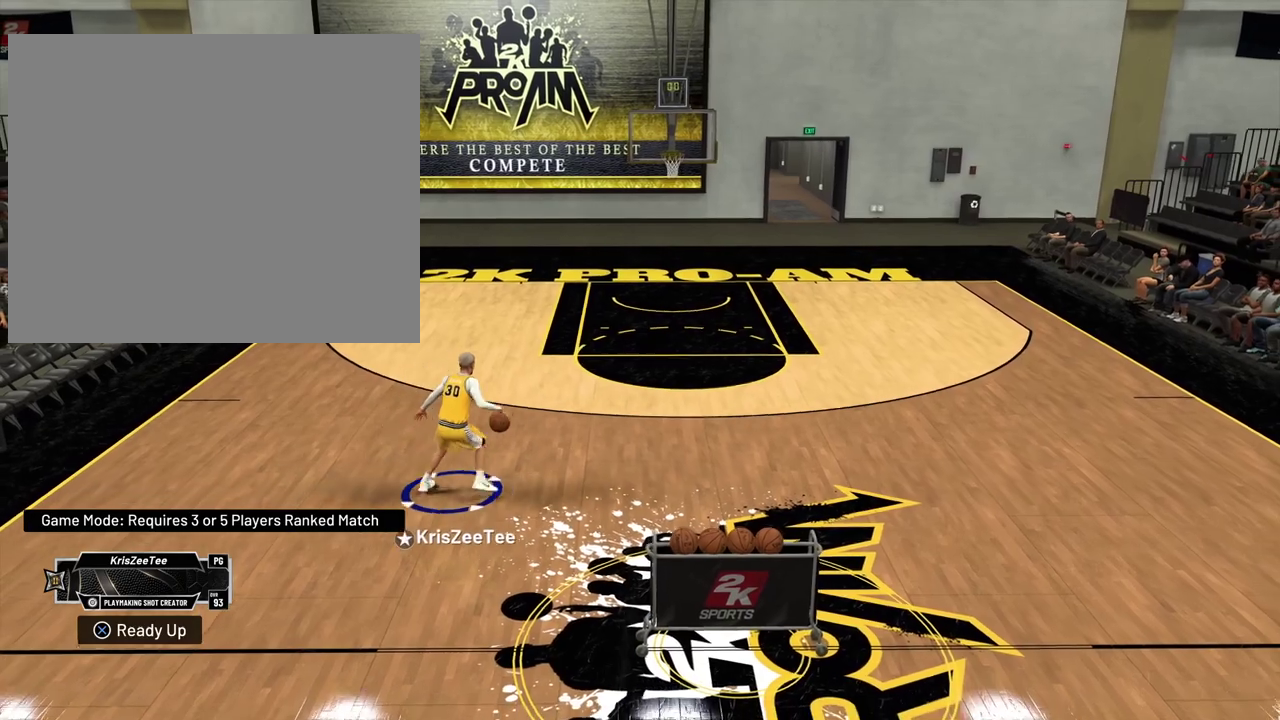
{"dt_ms": 700, "buttons": [], "left_stick": "center", "right_stick": "down-left", "events": [[300, "right_stick", "down-left"]]}
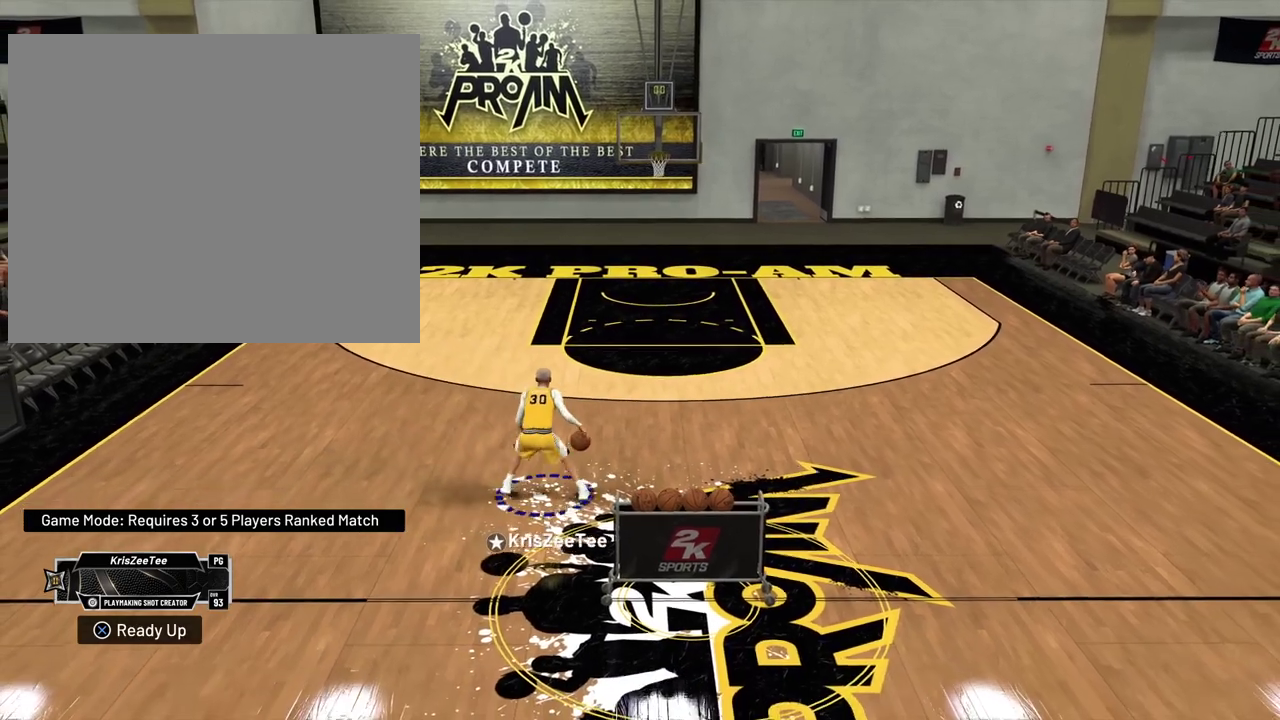
{"dt_ms": 500, "buttons": [], "left_stick": "center", "right_stick": "center", "events": [[117, "right_stick", "center"]]}
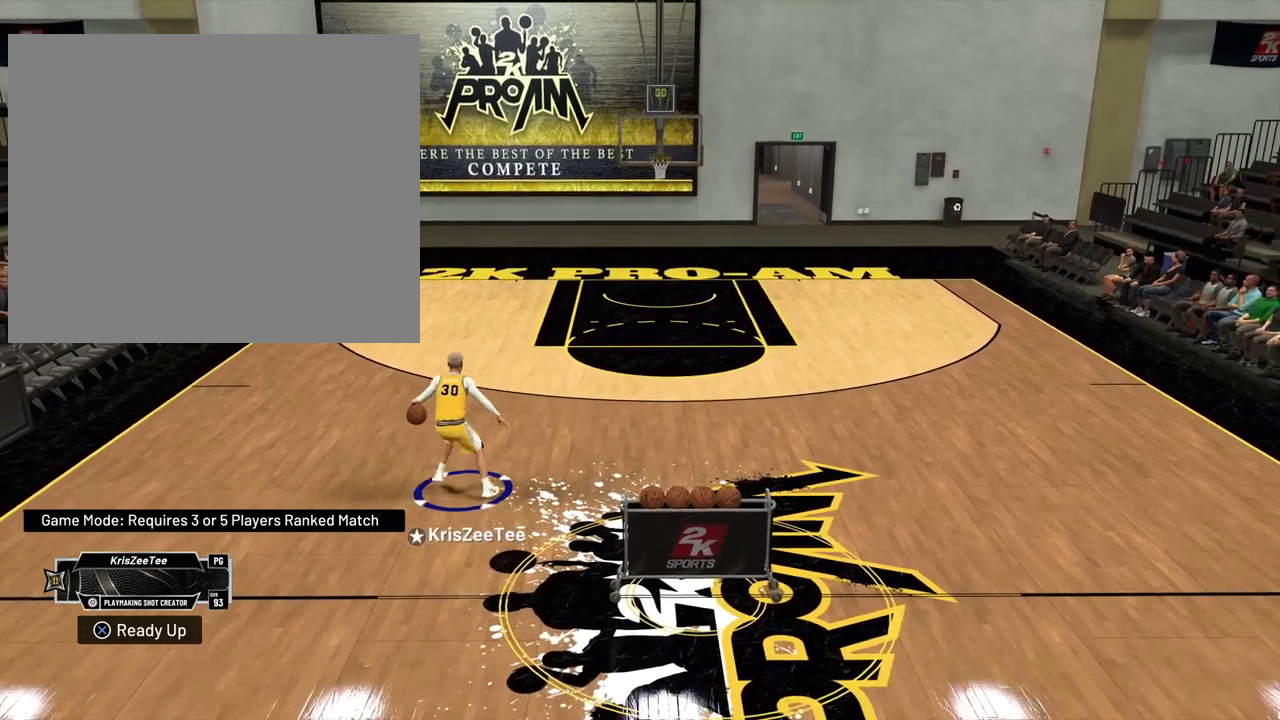
{"dt_ms": 300, "buttons": [], "left_stick": "center", "right_stick": "down-right", "events": [[217, "right_stick", "down-right"]]}
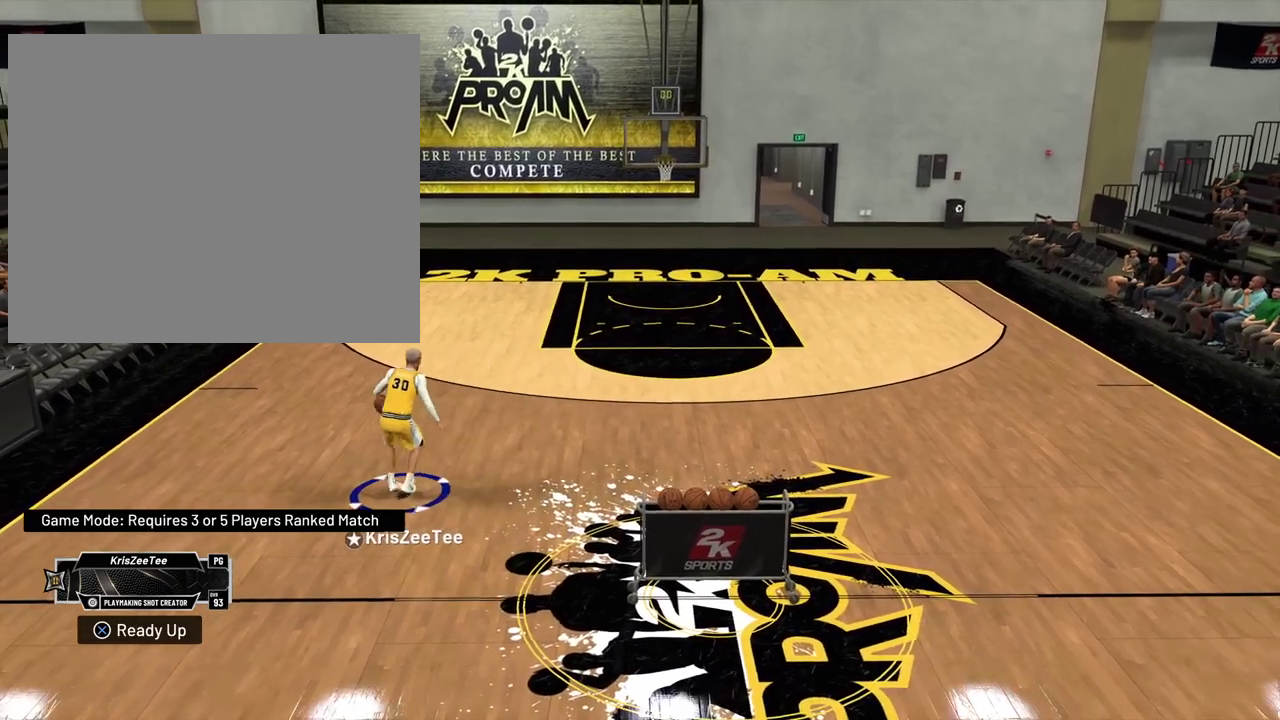
{"dt_ms": 800, "buttons": [], "left_stick": "center", "right_stick": "center", "events": [[450, "right_stick", "center"]]}
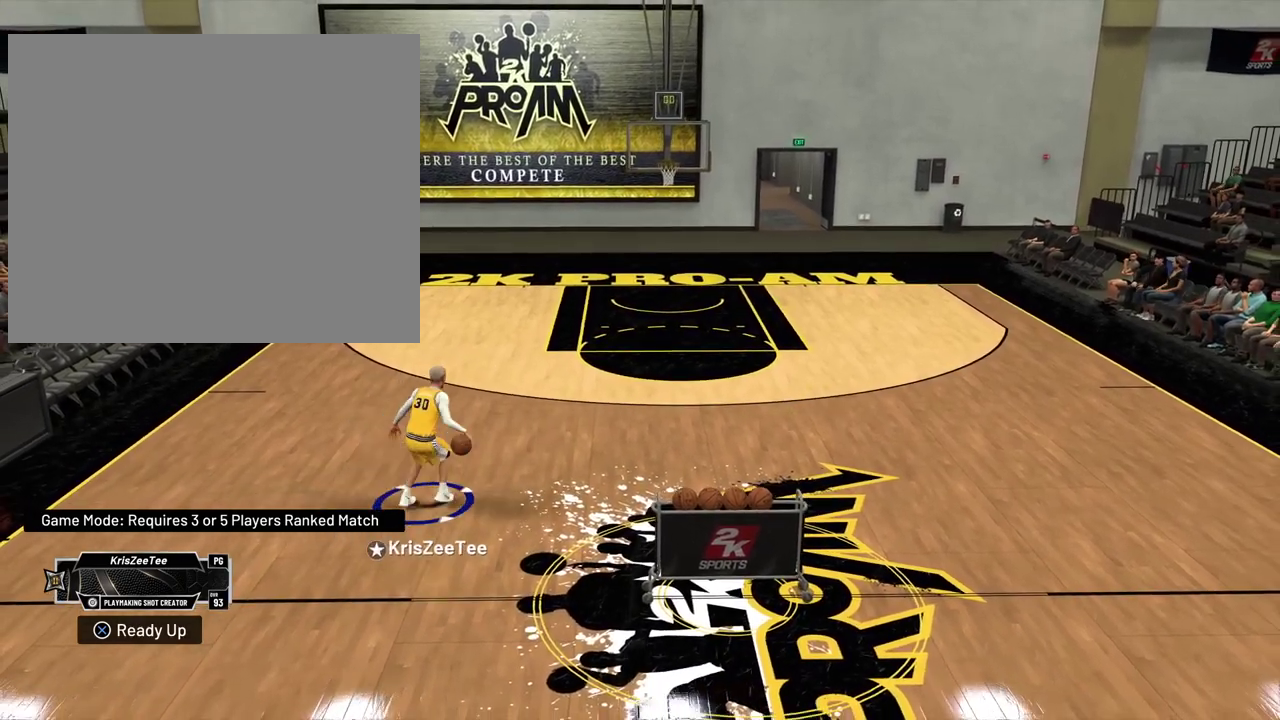
{"dt_ms": 400, "buttons": [], "left_stick": "center", "right_stick": "down-left", "events": [[50, "right_stick", "down-left"]]}
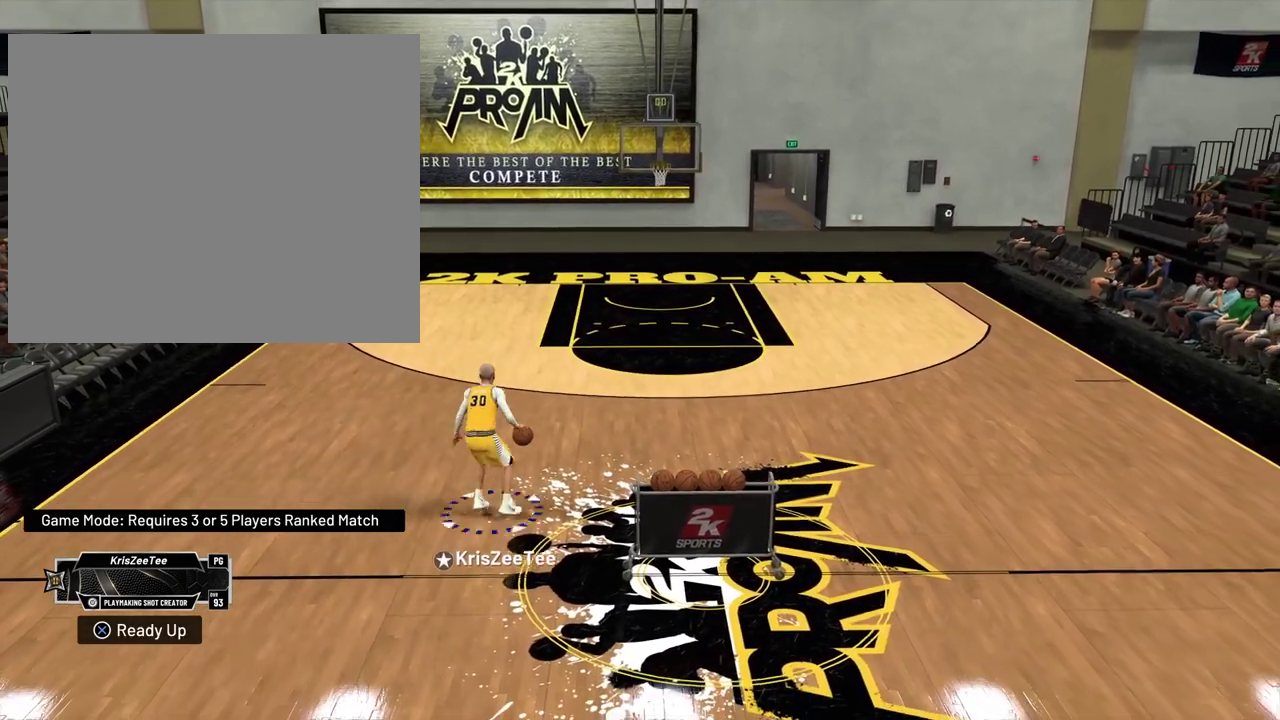
{"dt_ms": 500, "buttons": [], "left_stick": "center", "right_stick": "down-right", "events": [[167, "right_stick", "center"], [367, "right_stick", "down-right"]]}
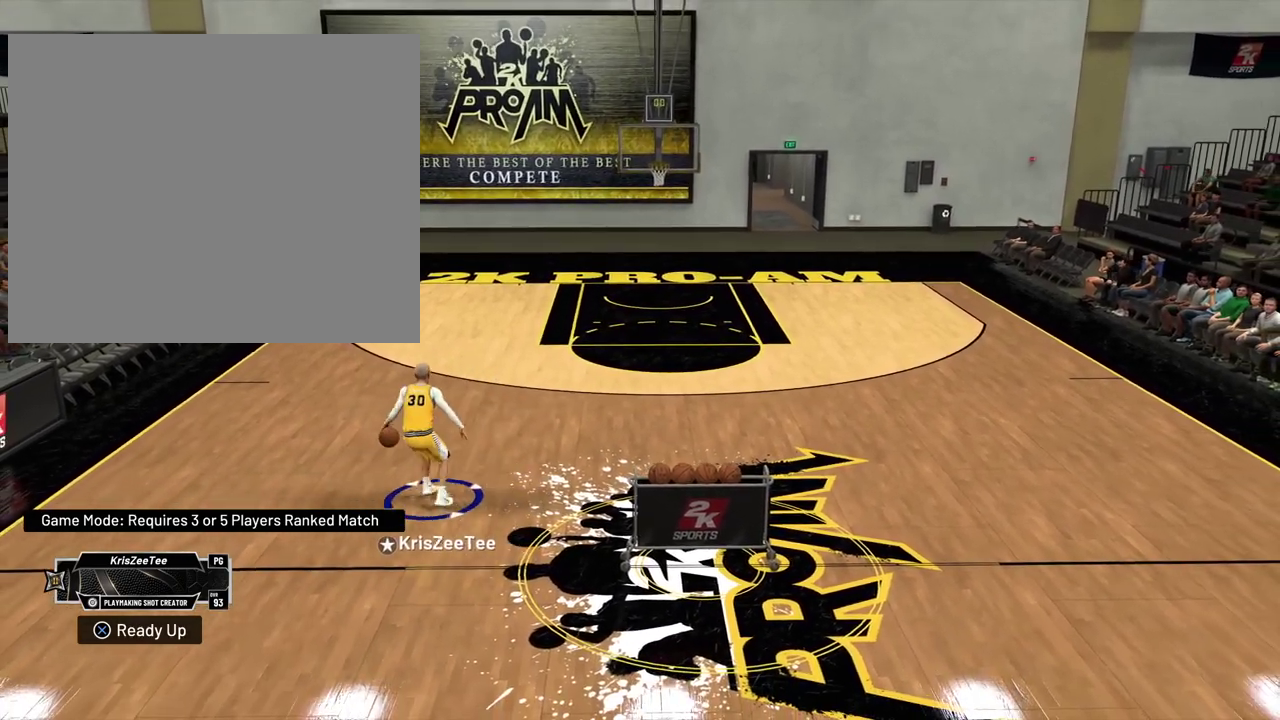
{"dt_ms": 700, "buttons": [], "left_stick": "center", "right_stick": "down-left", "events": [[367, "right_stick", "center"], [467, "right_stick", "down-left"]]}
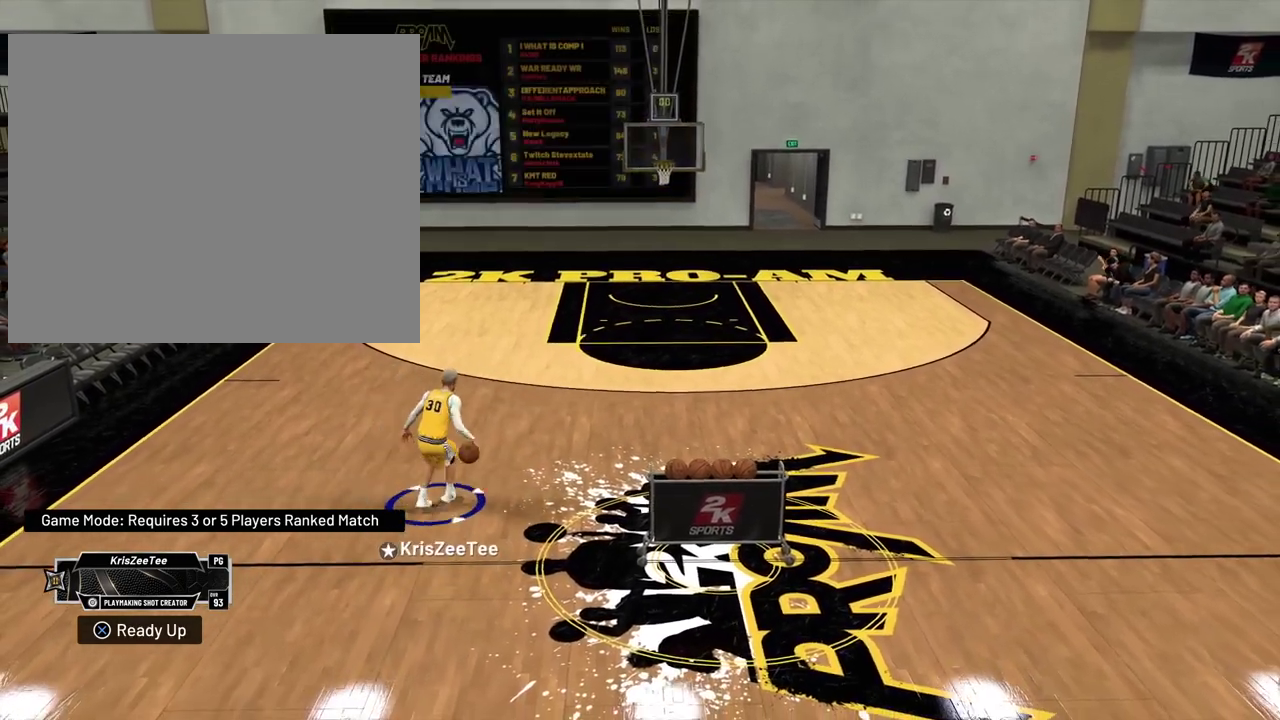
{"dt_ms": 300, "buttons": [], "left_stick": "center", "right_stick": "center", "events": [[217, "right_stick", "center"]]}
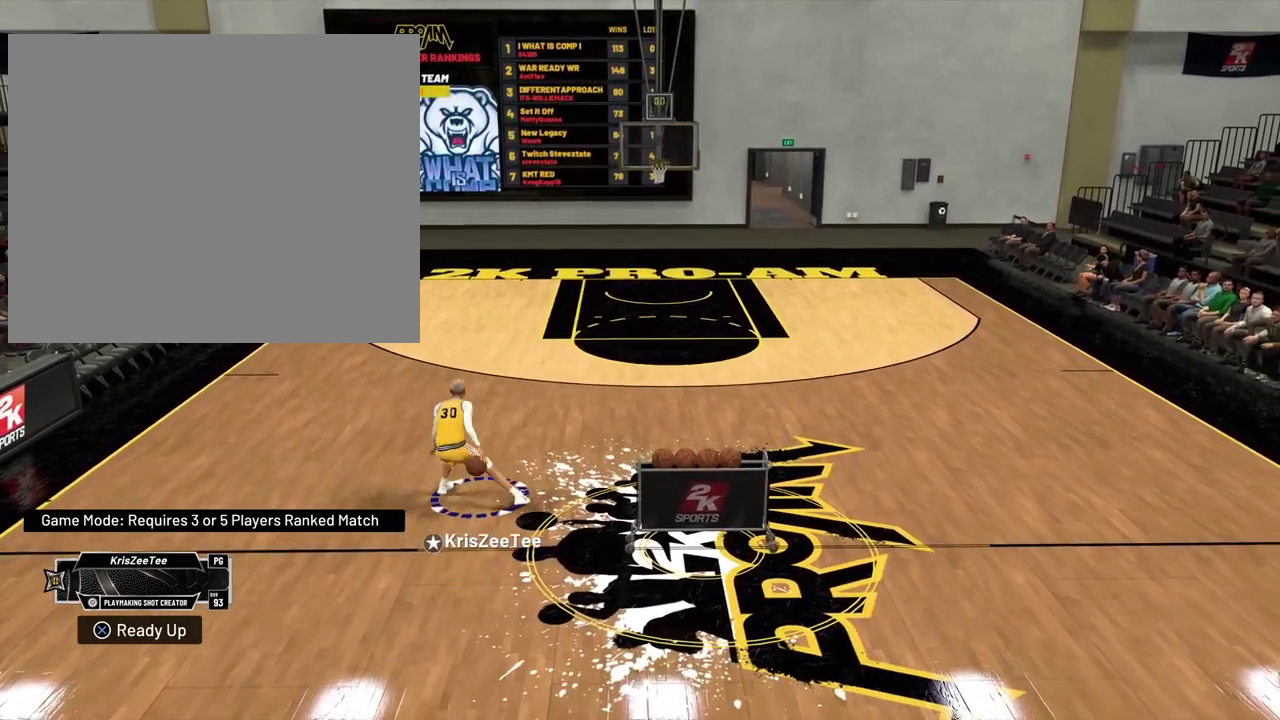
{"dt_ms": 500, "buttons": [], "left_stick": "center", "right_stick": "center", "events": [[17, "right_stick", "down-right"], [400, "right_stick", "center"]]}
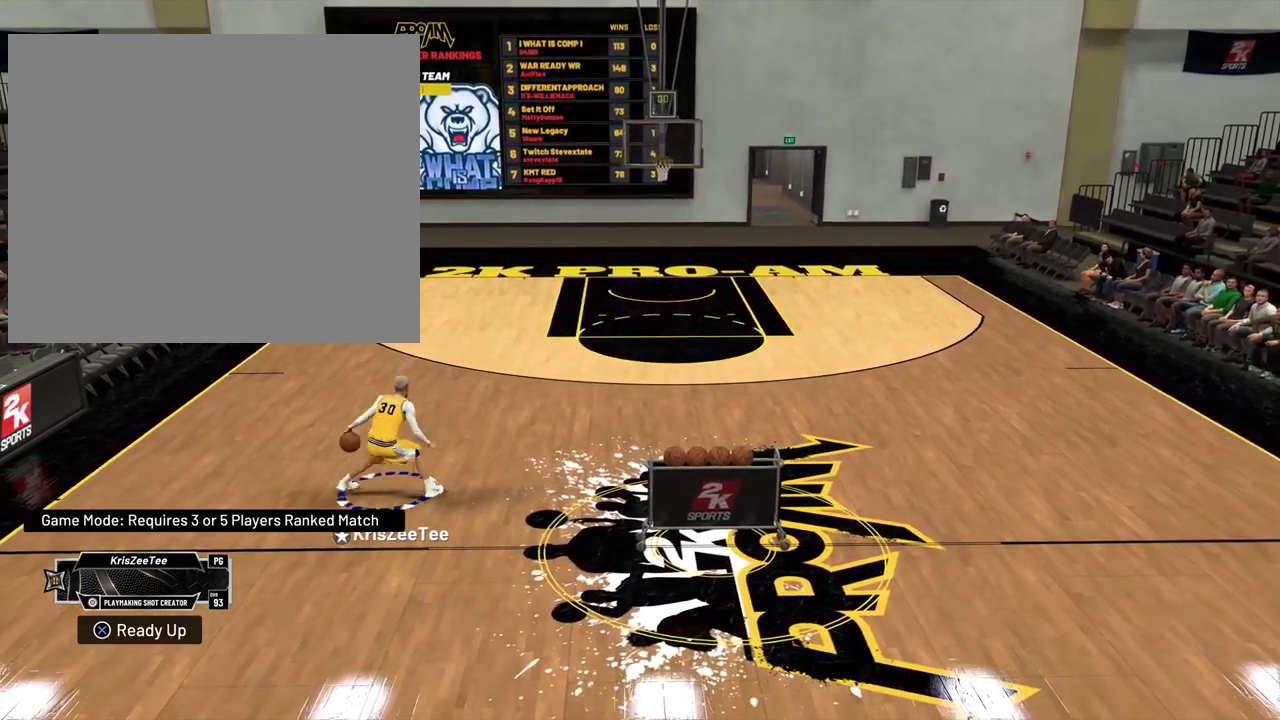
{"dt_ms": 500, "buttons": ["R2"], "left_stick": "up-right", "right_stick": "center", "events": [[83, "R2", "down"], [217, "left_stick", "up-right"]]}
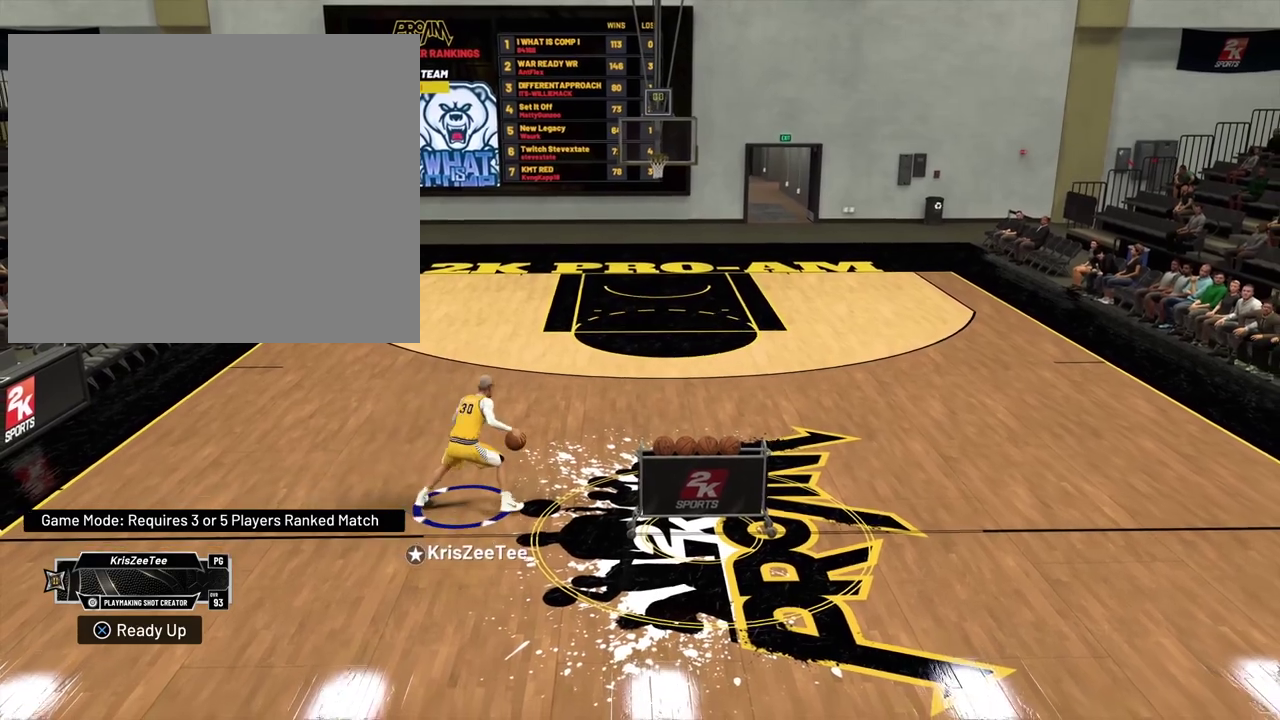
{"dt_ms": 300, "buttons": ["R2"], "left_stick": "up-right", "right_stick": "center", "events": []}
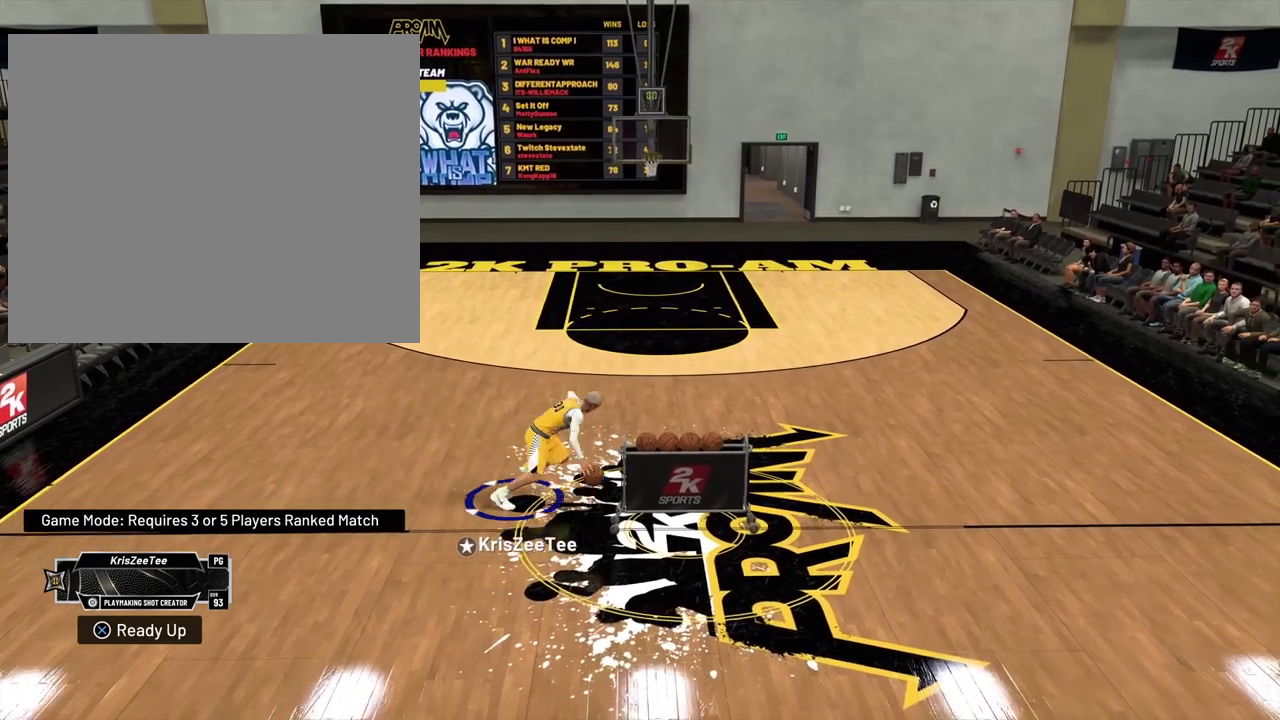
{"dt_ms": 700, "buttons": ["R2"], "left_stick": "left", "right_stick": "center", "events": [[100, "left_stick", "center"], [150, "R2", "up"], [283, "right_stick", "down-left"], [400, "left_stick", "left"], [400, "right_stick", "center"], [483, "R2", "down"]]}